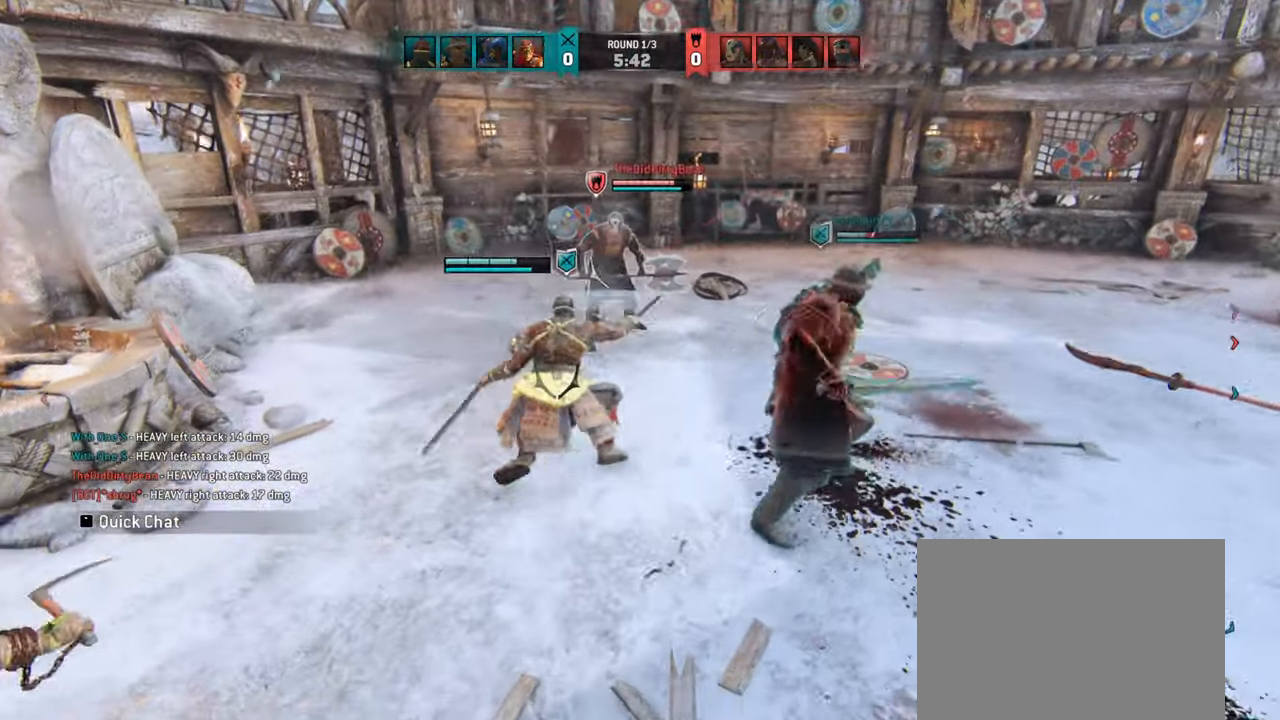
Gameplay with keyboard and mouse; each line is a JSON object with the keys and mouse buttons held at the frame after it. "events" lists presses ("down") and releases ("up") of "a", "ctrl", "d", "e", "q", "s", "shift", "space", "w", "mouse_left", "mouse_wheel", "mouse_right", "mouse_mb4" and "mouse_mb5" between this image and that frame as [ms after this image, input, new state], when the widget could be followed in between. "mouse_left", "mouse_wheel", "mouse_right", "mouse_mb4", "mouse_mb5" = the "left", "wheel", "right", "mb4", "mb5" buttons of the "mouse" list. No other keys are recorded. "wheel" means that the mouse wheel is clicked or scrolled. Mouse movement is not recorded.
{"keys": ["d"], "mouse": [], "events": [[283, "d", "down"], [366, "space", "down"], [500, "space", "up"]]}
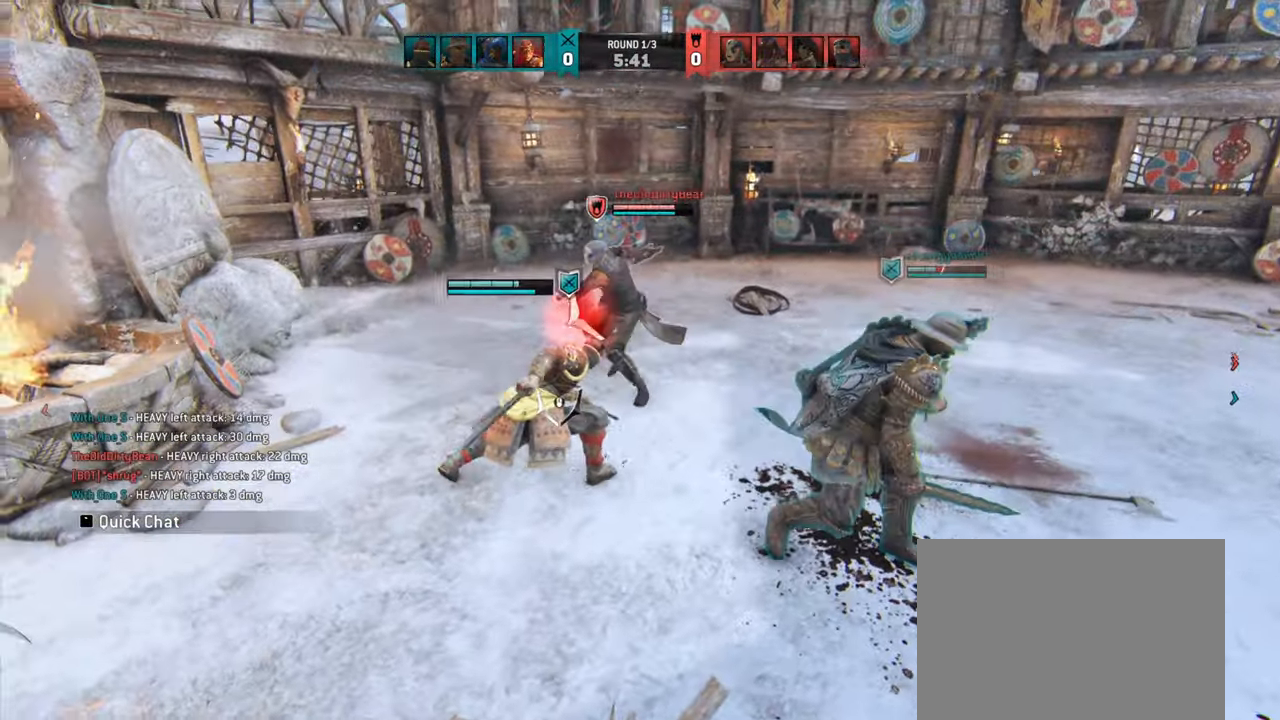
{"keys": ["d"], "mouse": [], "events": [[384, "d", "up"], [500, "d", "down"]]}
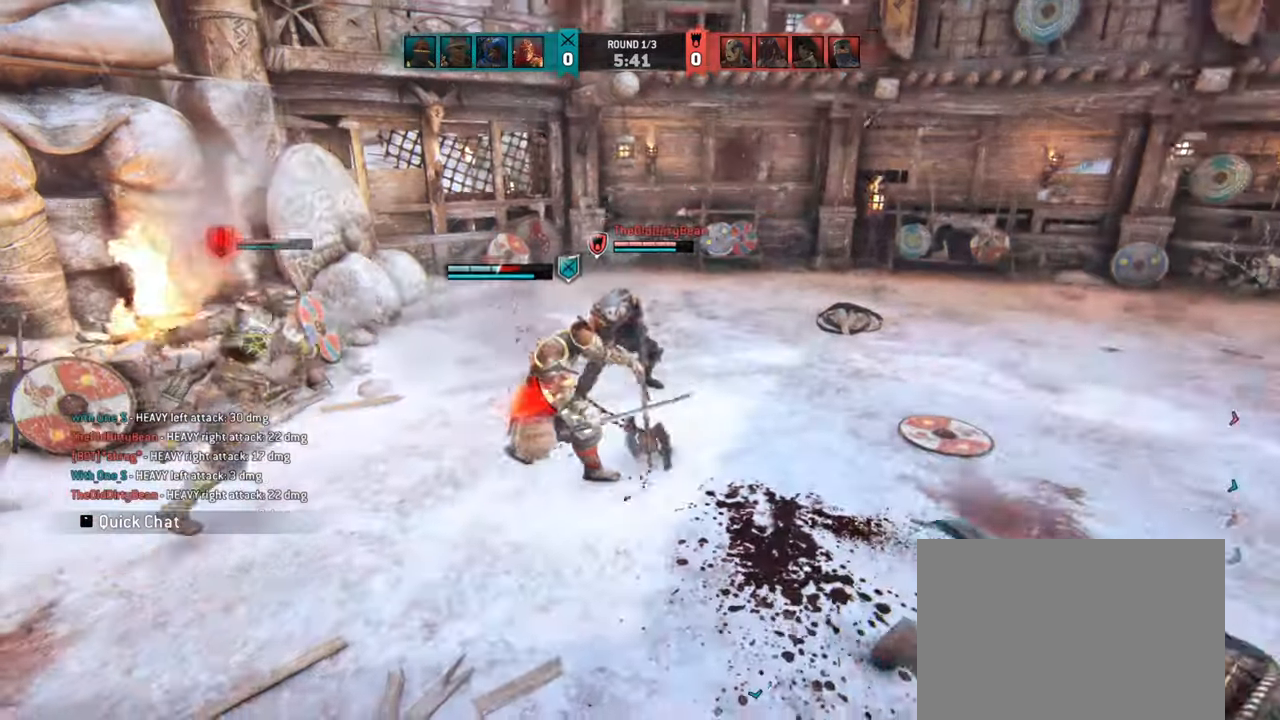
{"keys": ["d"], "mouse": [], "events": []}
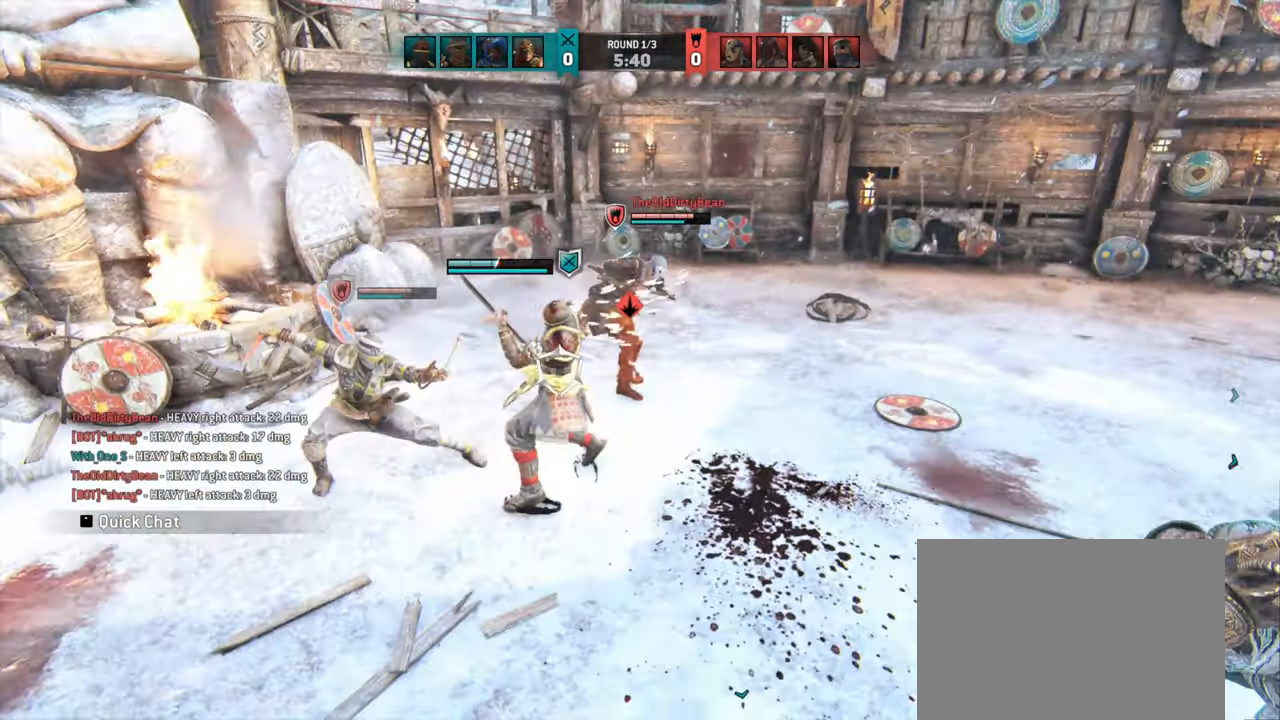
{"keys": ["d"], "mouse": [], "events": [[234, "space", "down"], [334, "space", "up"]]}
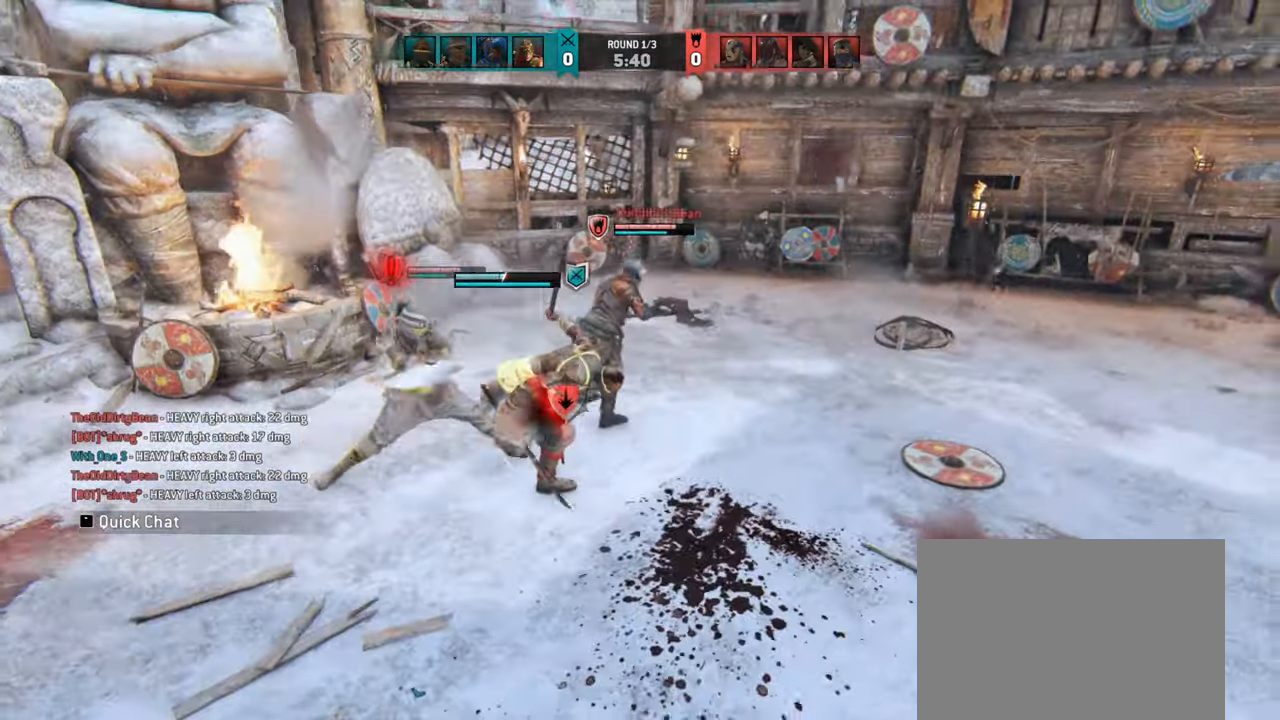
{"keys": ["d"], "mouse": [], "events": []}
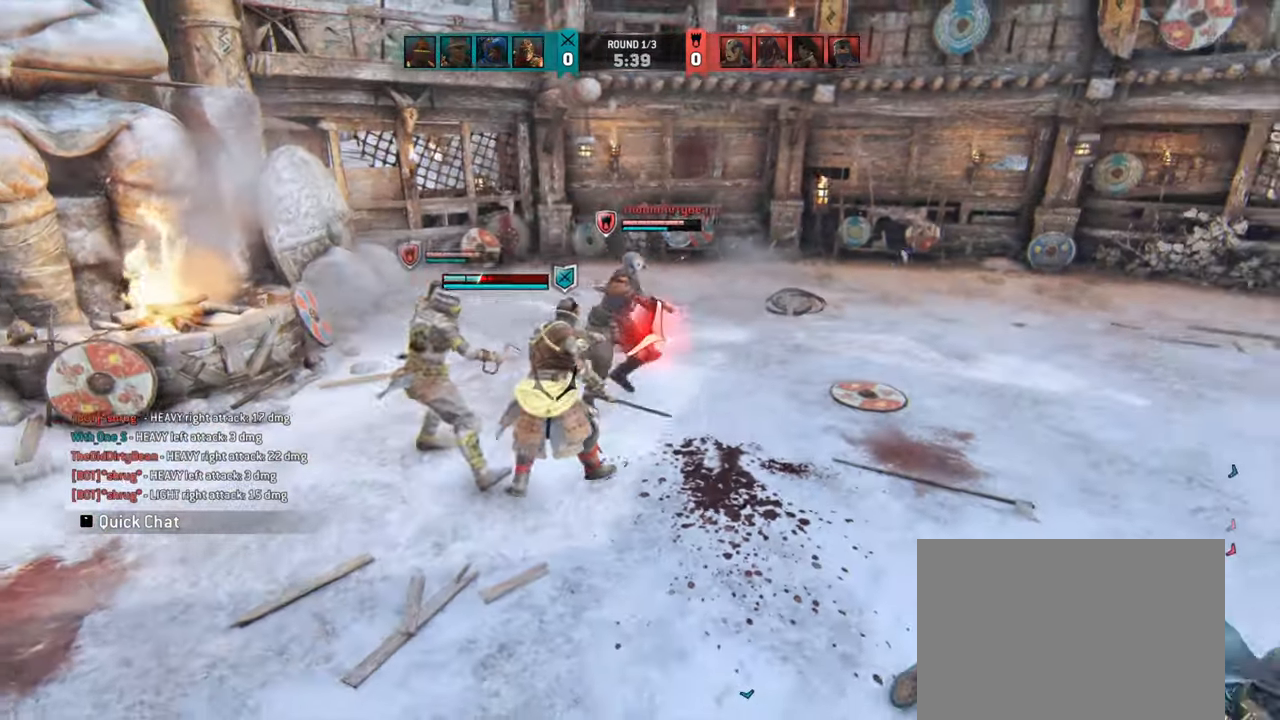
{"keys": ["d"], "mouse": [], "events": []}
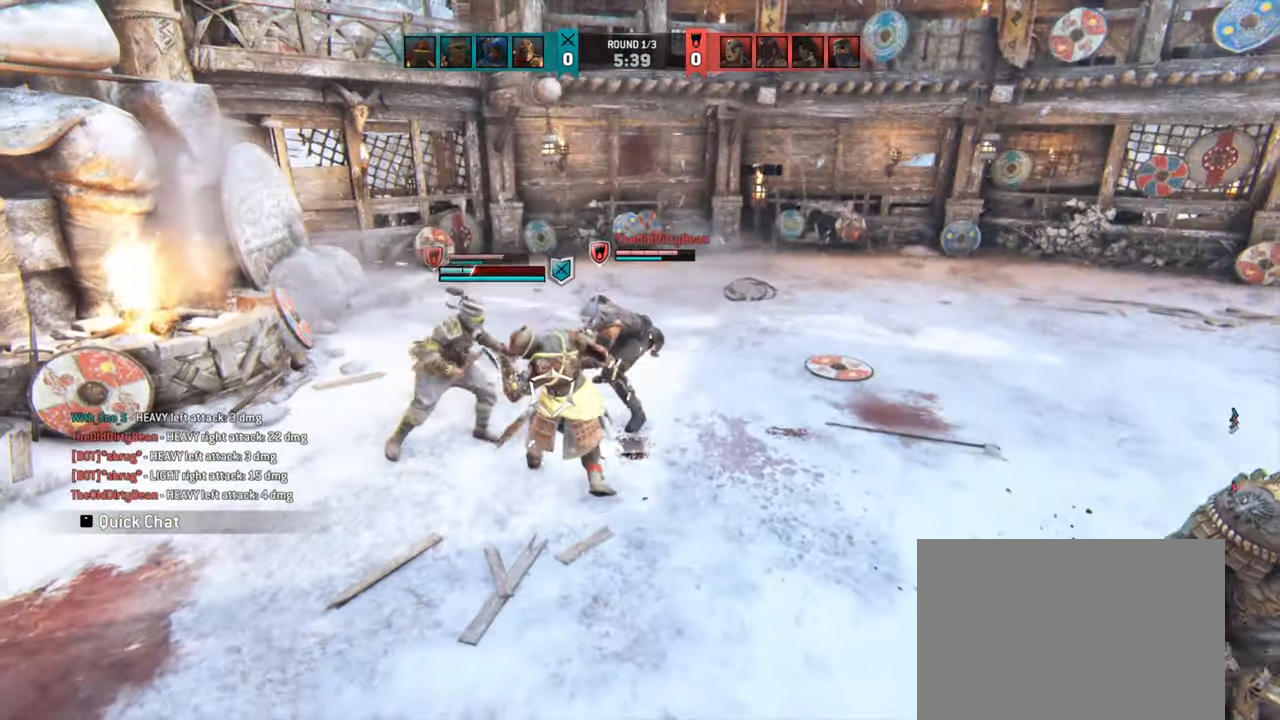
{"keys": ["d"], "mouse": [], "events": []}
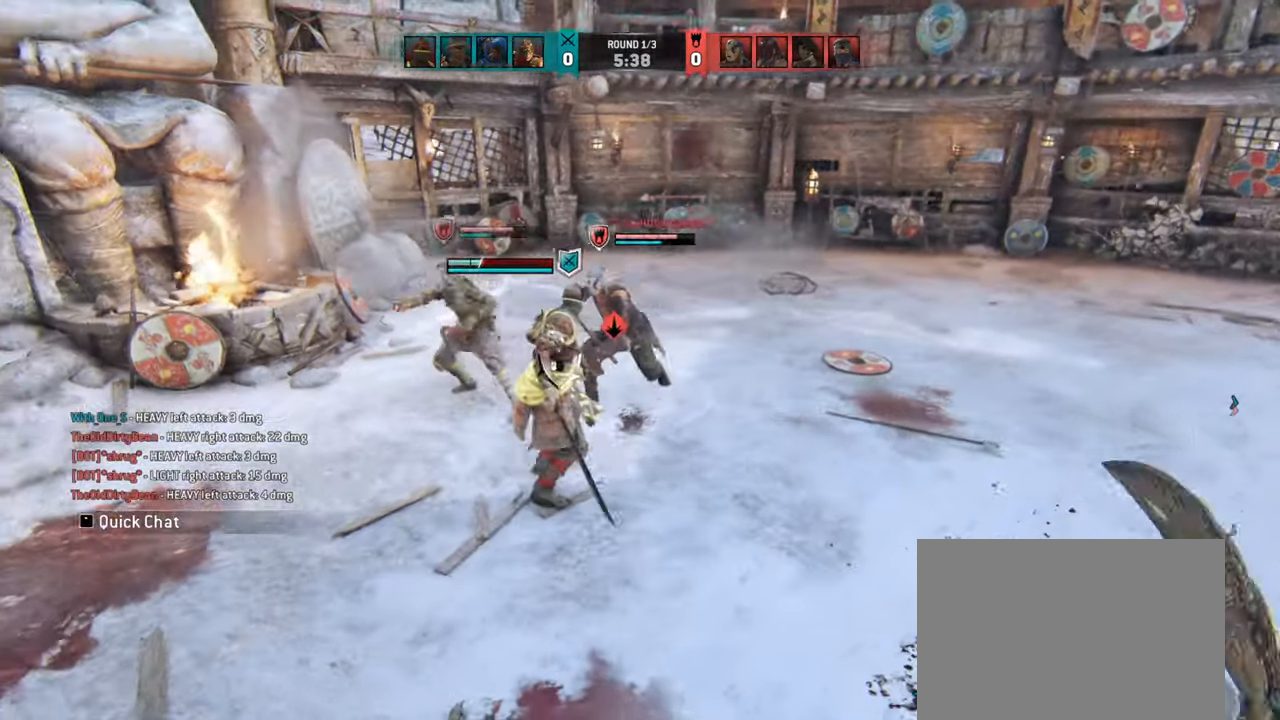
{"keys": ["d"], "mouse": [], "events": [[67, "space", "down"], [200, "space", "up"]]}
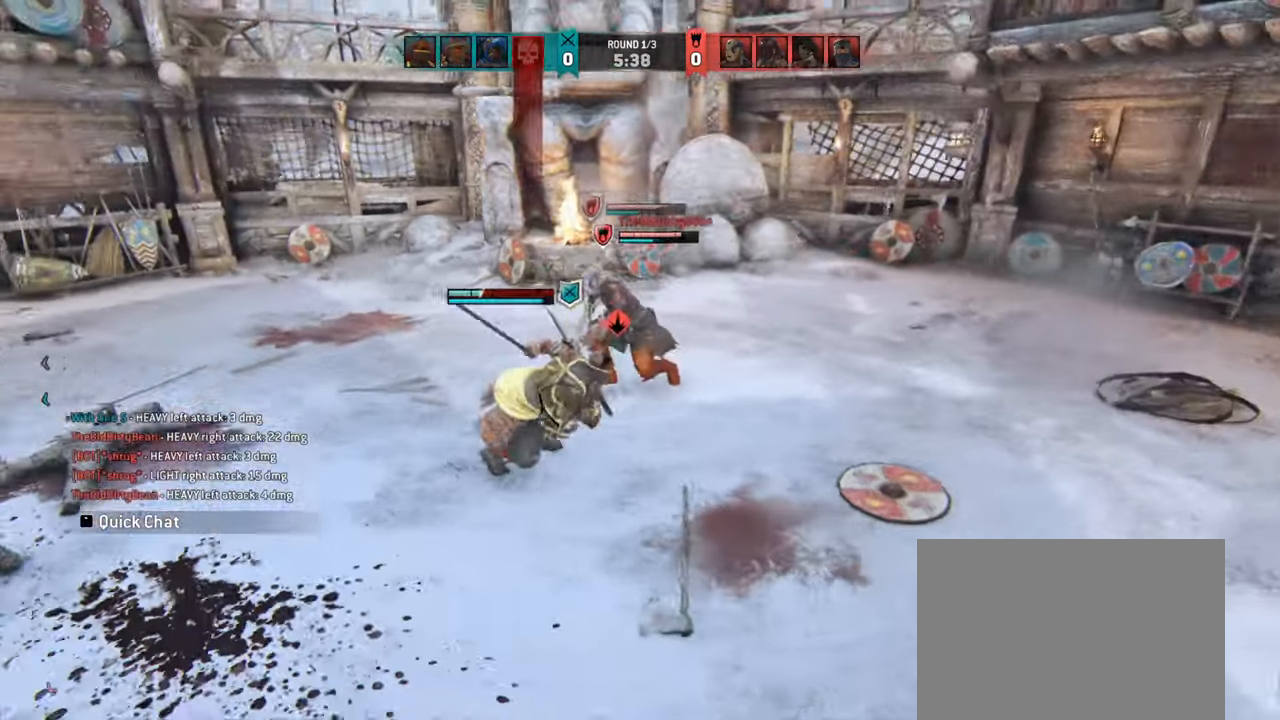
{"keys": [], "mouse": [], "events": [[417, "d", "up"]]}
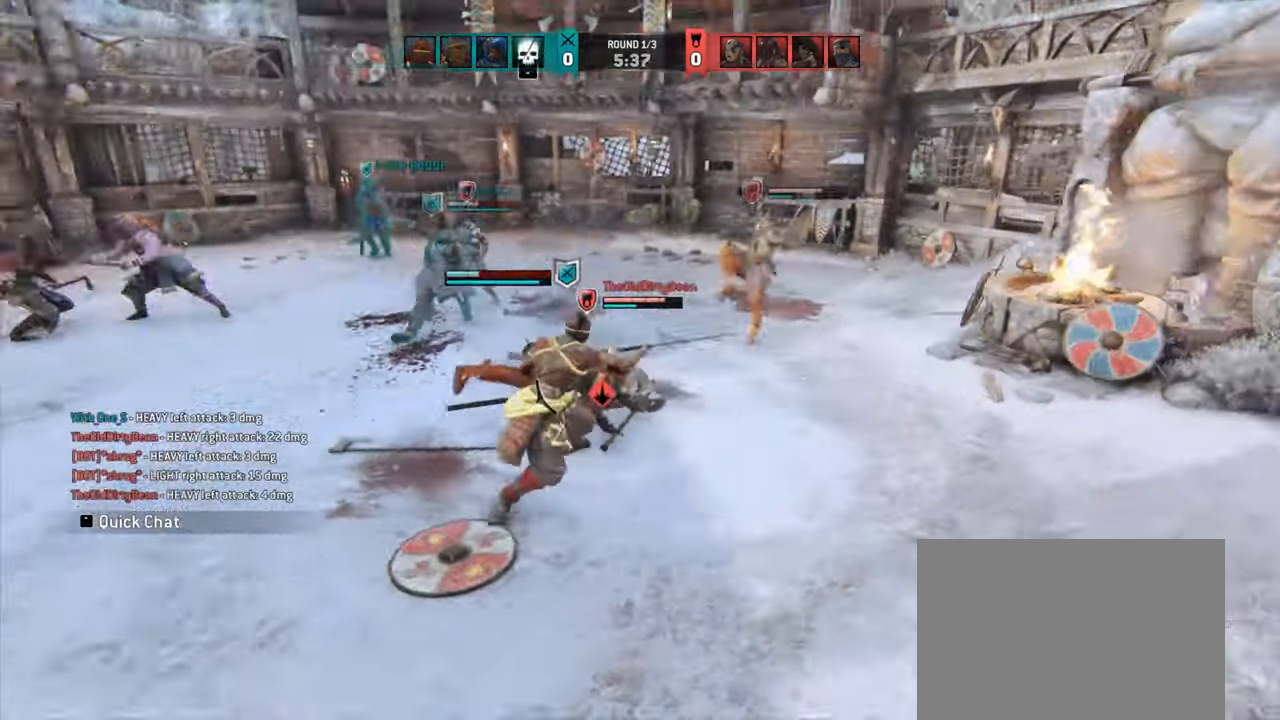
{"keys": [], "mouse": [], "events": []}
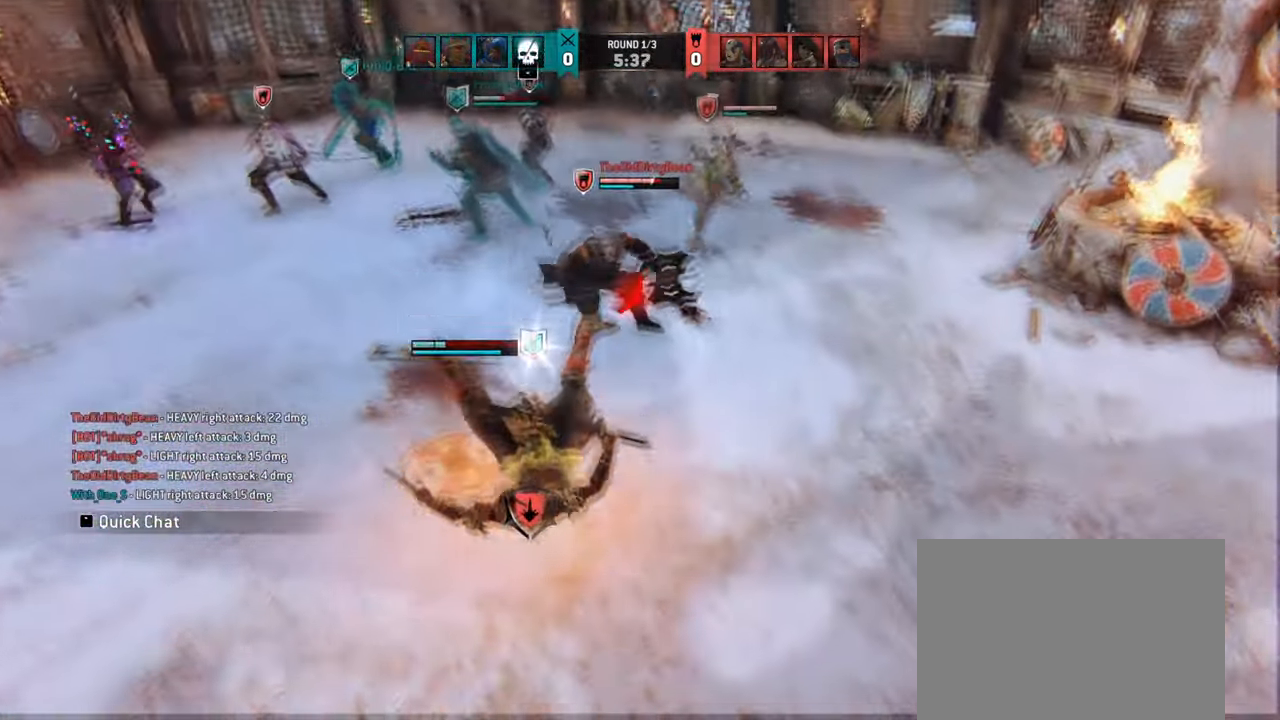
{"keys": [], "mouse": [], "events": []}
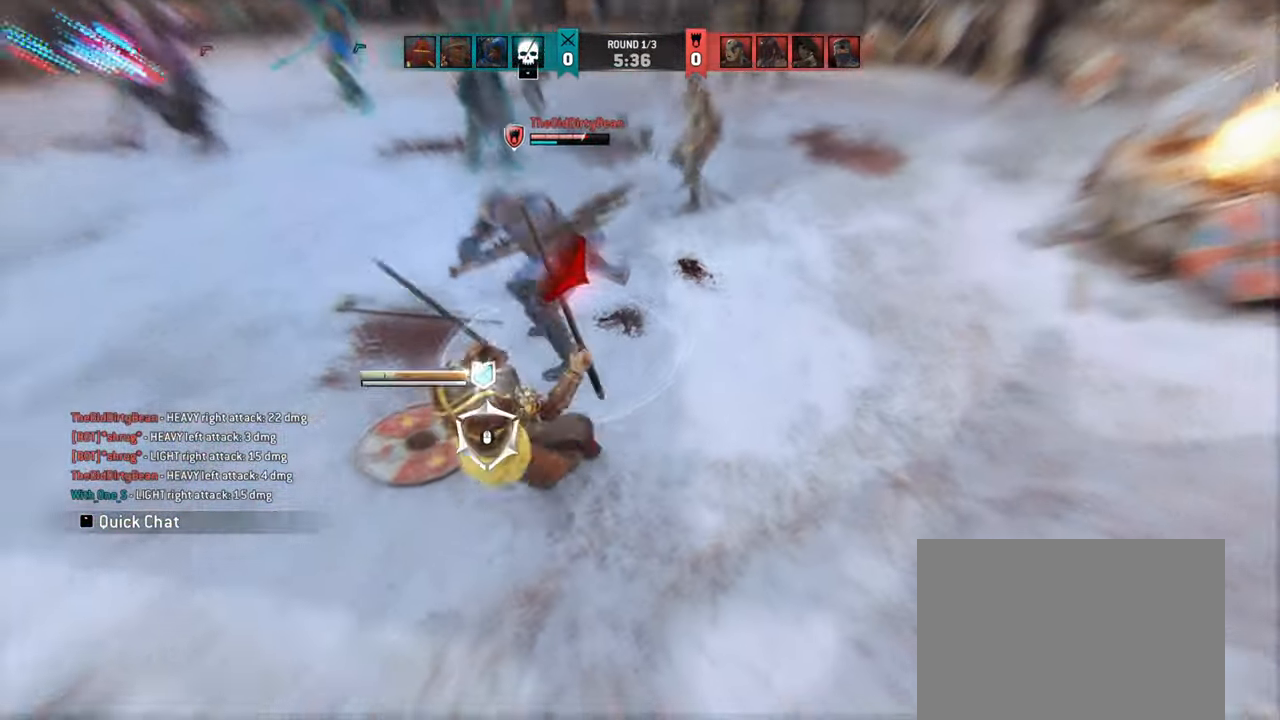
{"keys": [], "mouse": [], "events": [[250, "w", "down"], [500, "w", "up"]]}
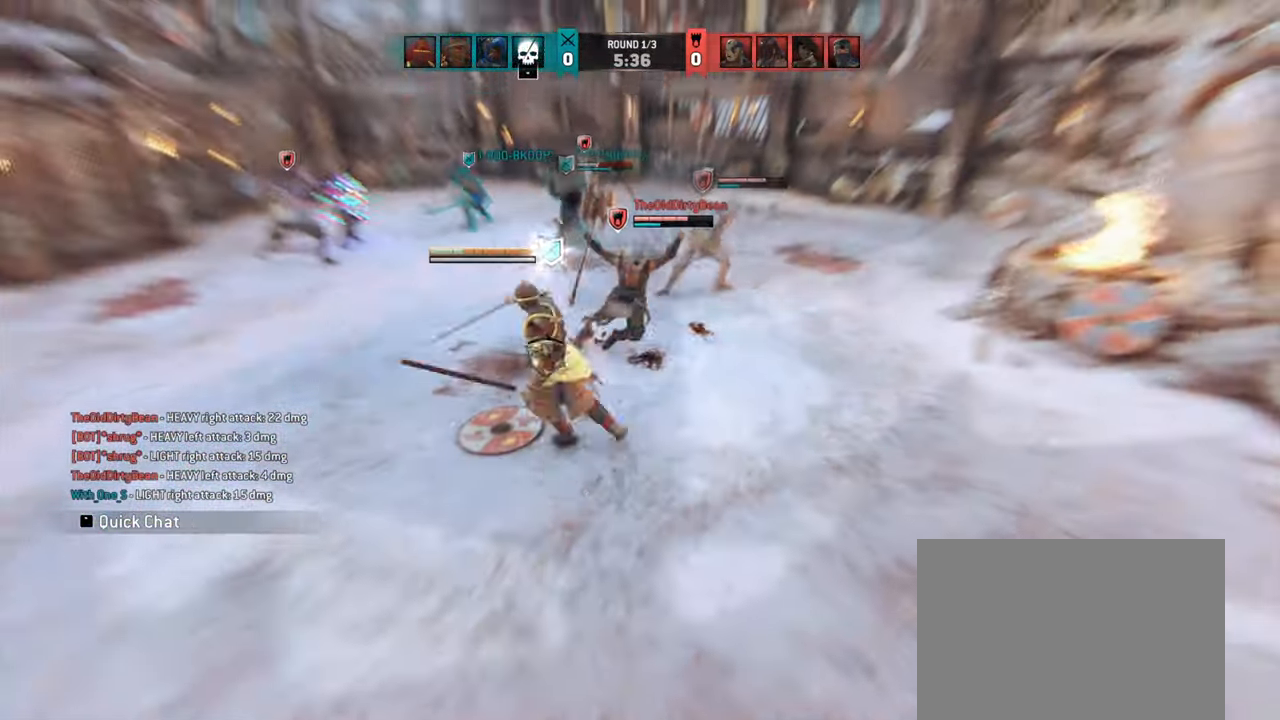
{"keys": [], "mouse": [], "events": []}
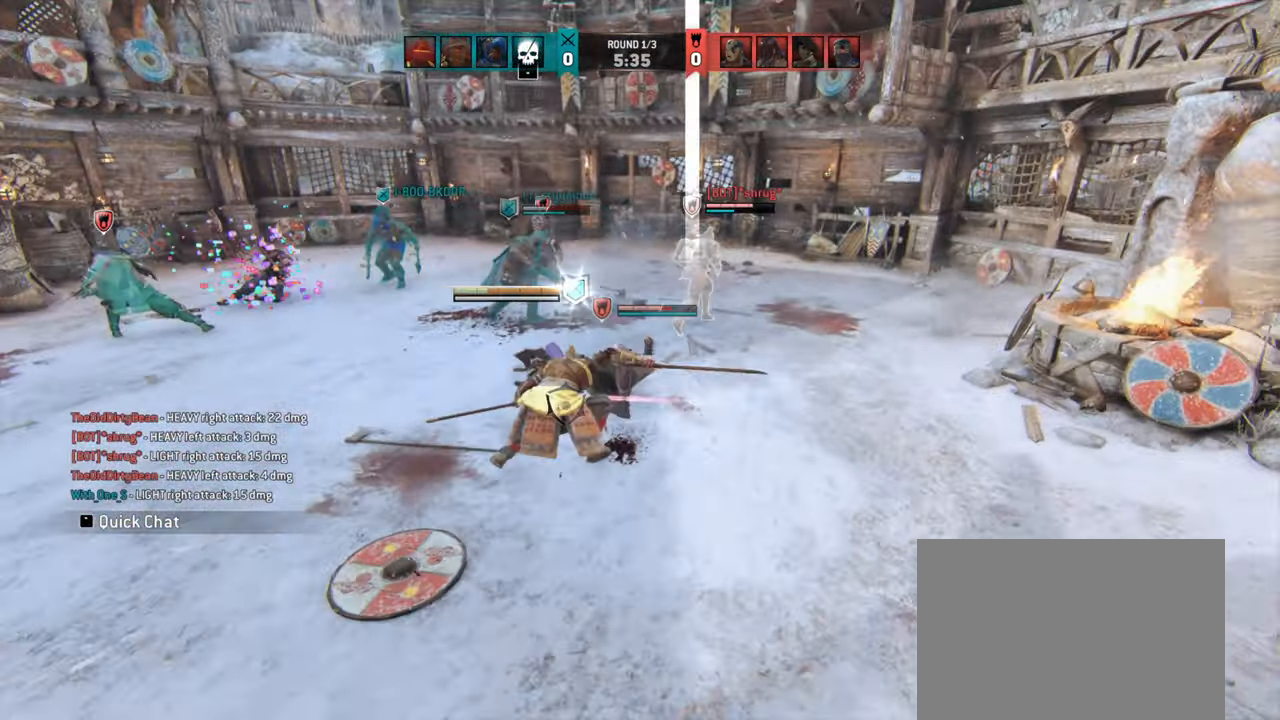
{"keys": [], "mouse": [], "events": []}
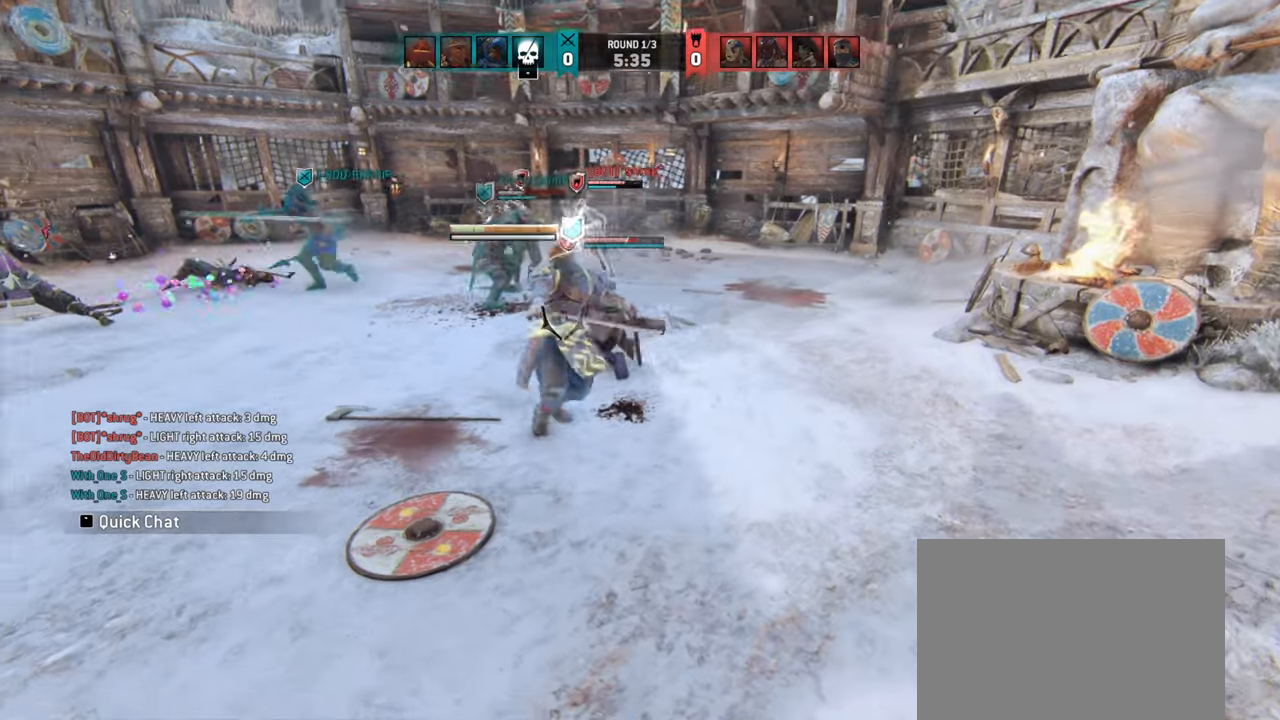
{"keys": [], "mouse": [], "events": []}
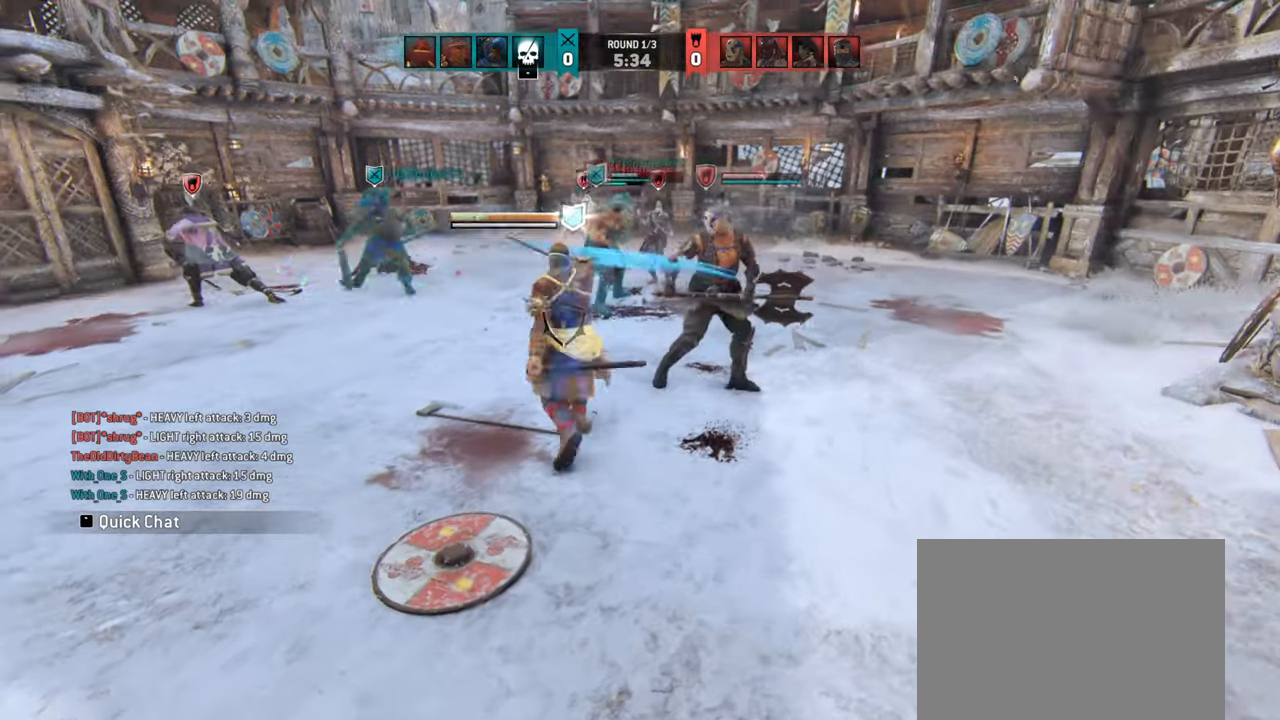
{"keys": ["w"], "mouse": [], "events": [[166, "d", "down"], [183, "w", "down"], [333, "d", "up"]]}
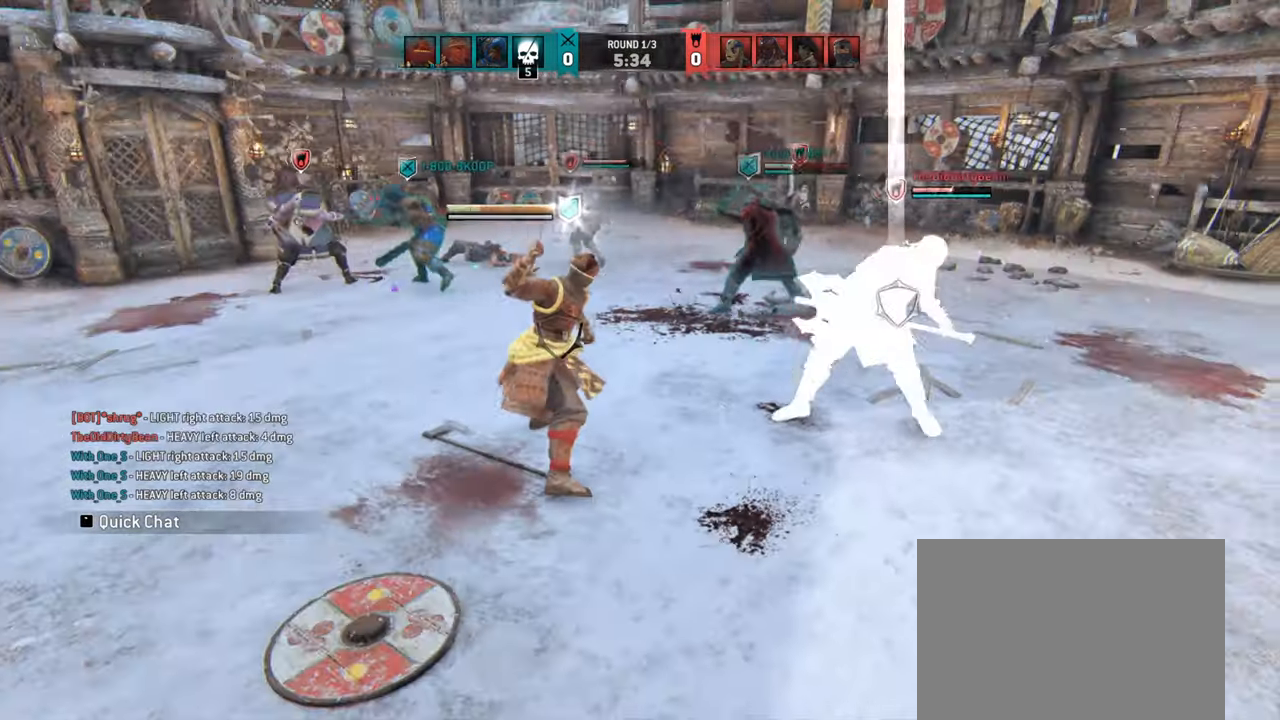
{"keys": [], "mouse": [], "events": [[233, "w", "up"]]}
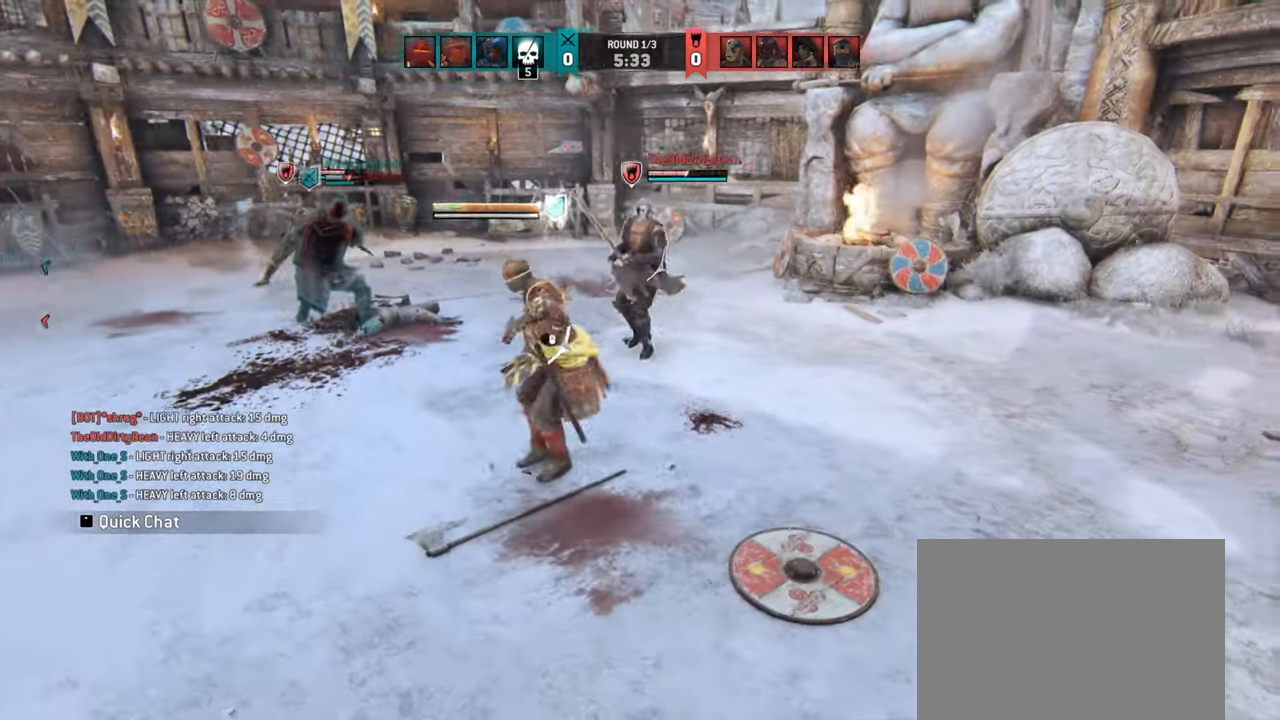
{"keys": [], "mouse": [], "events": []}
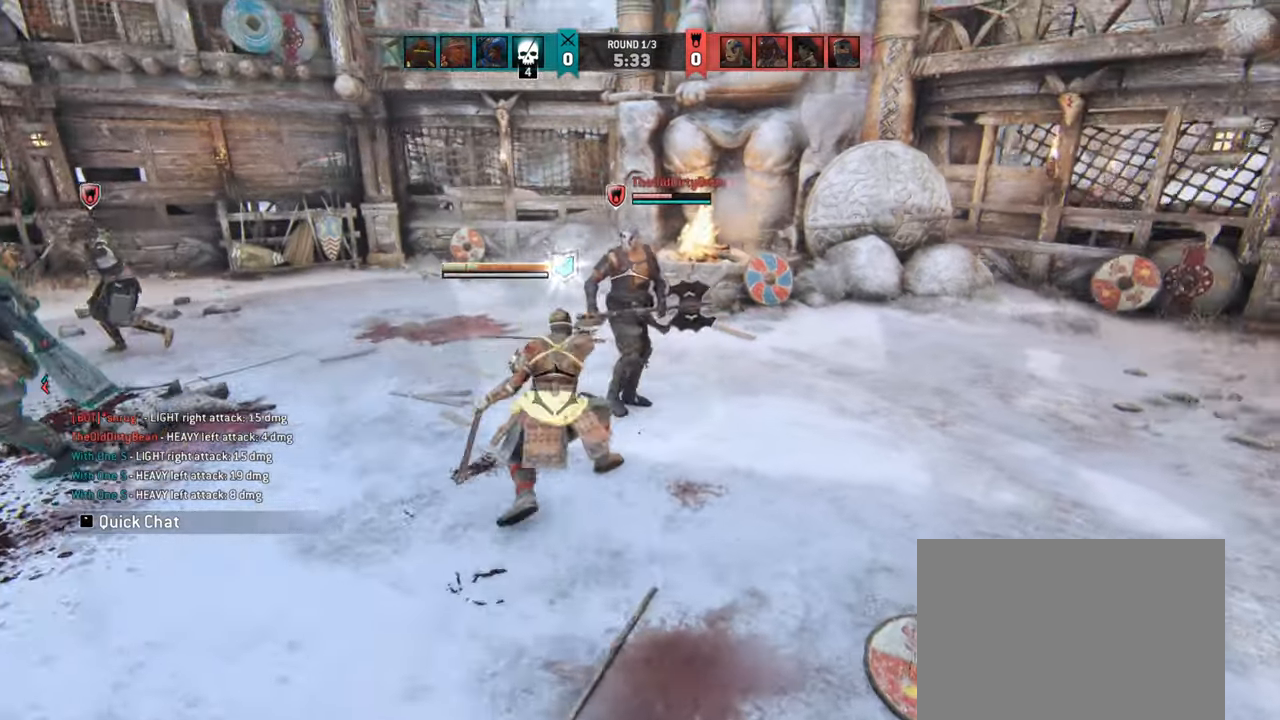
{"keys": [], "mouse": [], "events": []}
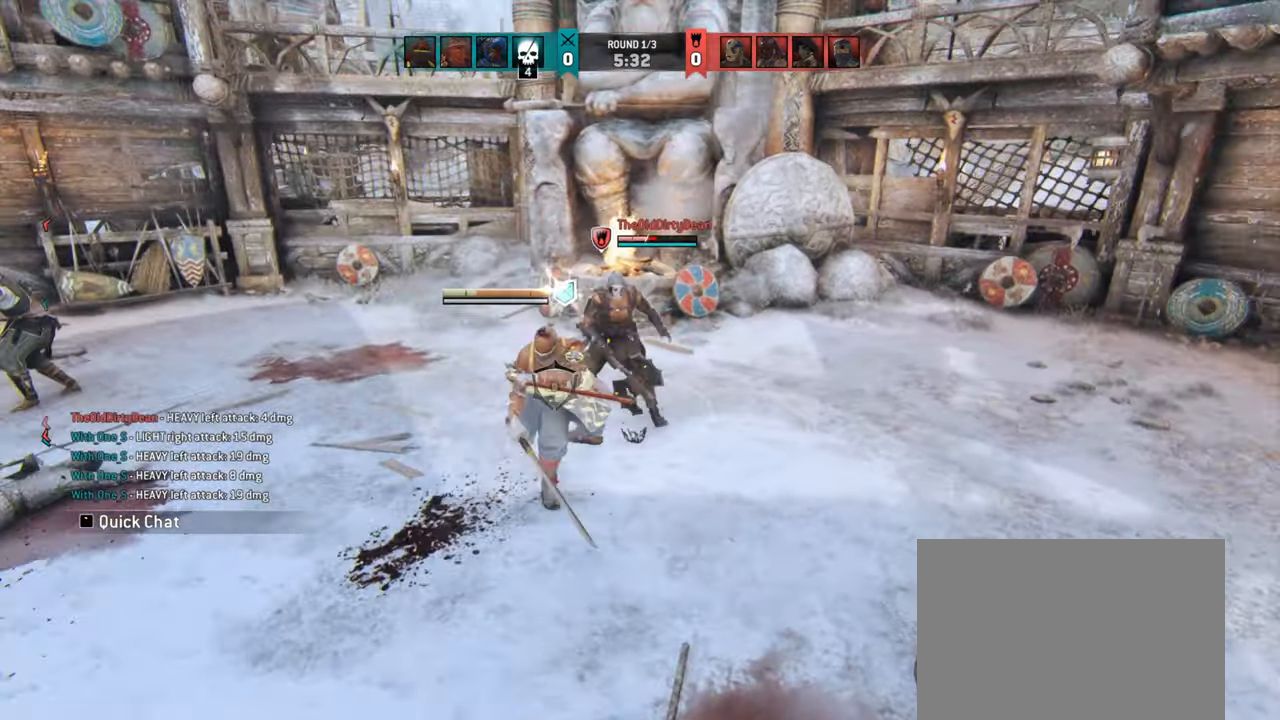
{"keys": [], "mouse": [], "events": []}
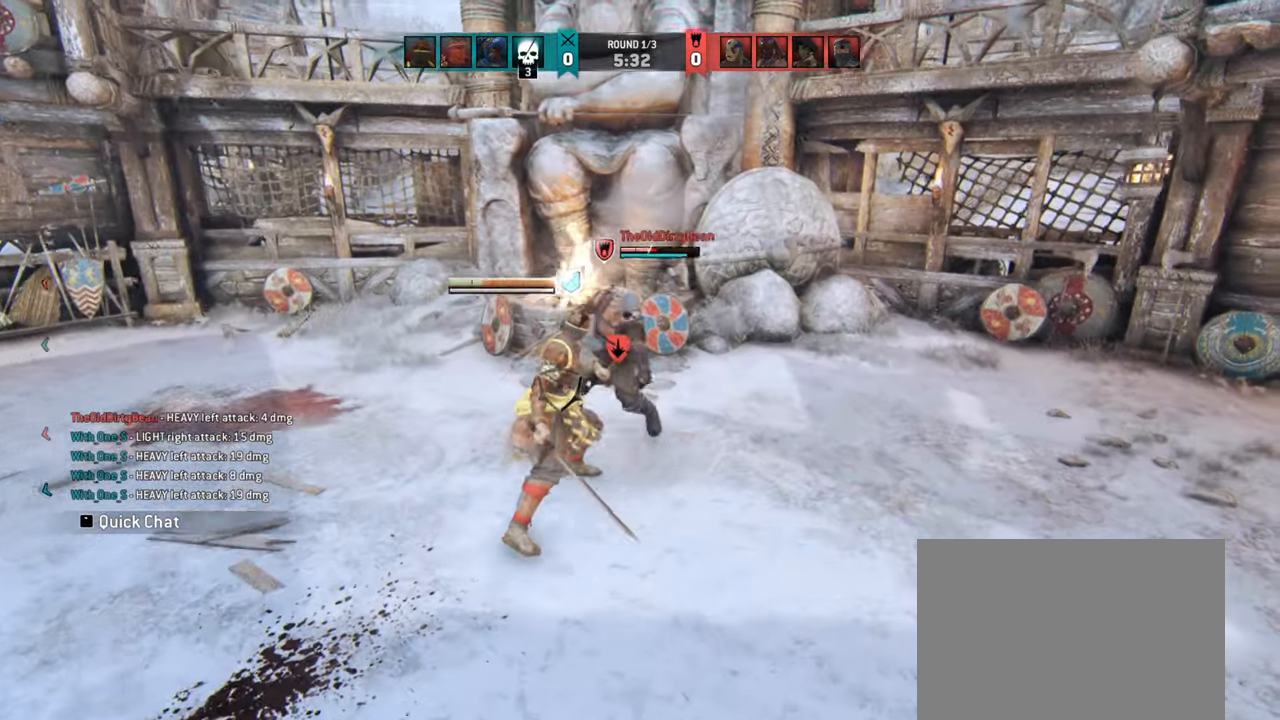
{"keys": [], "mouse": ["mb4"], "events": [[350, "mouse_mb4", "down"]]}
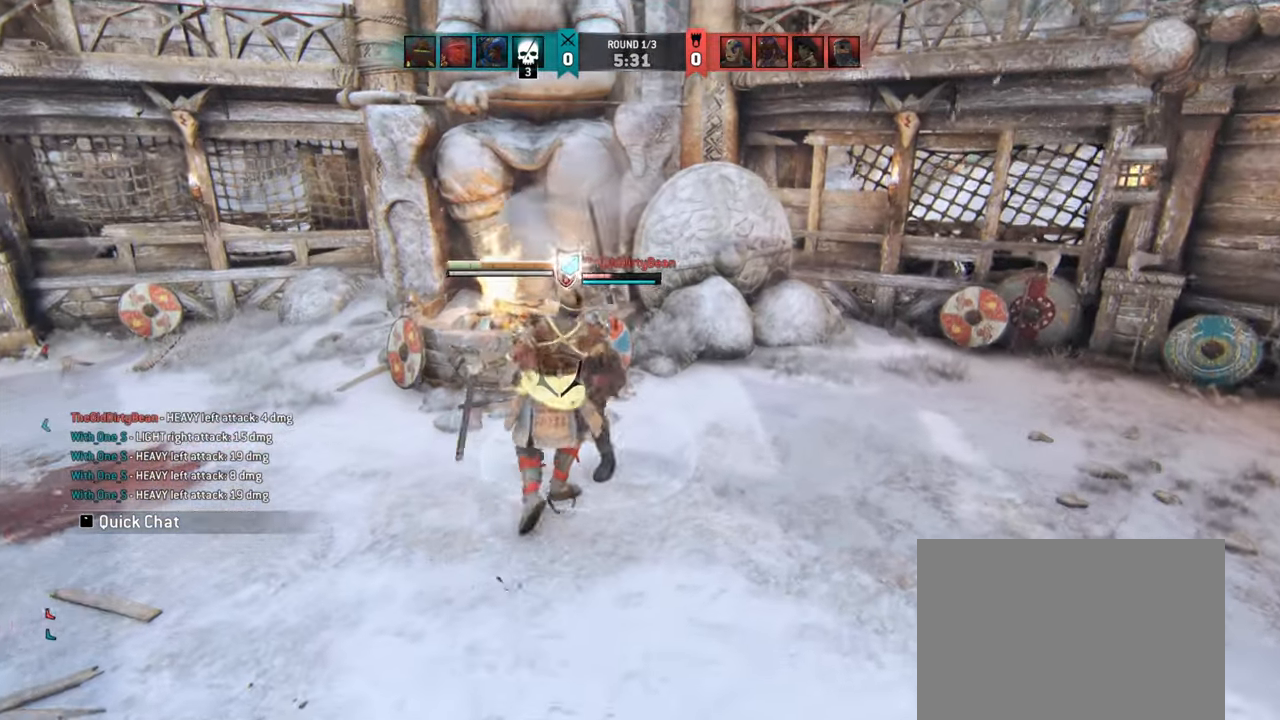
{"keys": [], "mouse": [], "events": [[483, "mouse_mb4", "up"]]}